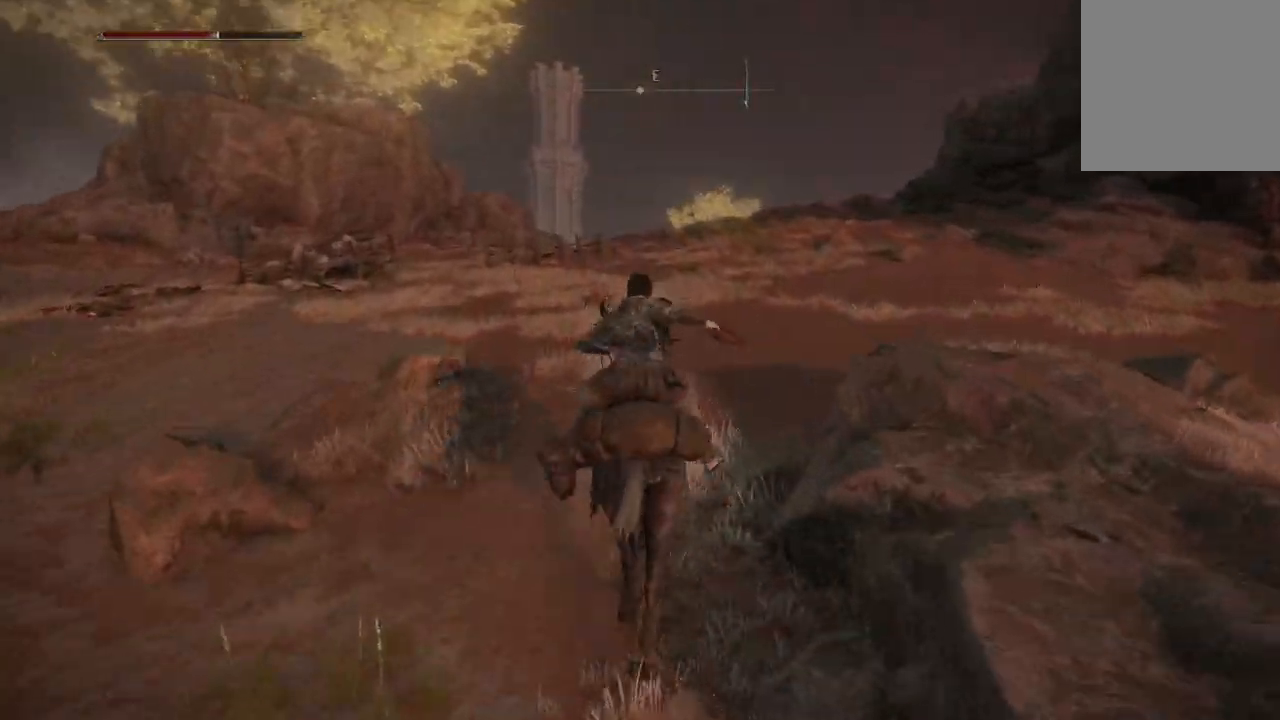
Gameplay with a controller (Xbox layout); each line is a JSON object with the inputs held at the frame after it. "events" lists button and stick changes between this image and that frame as [ms after this image, input, new state], when the widget could be followed in between.
{"buttons": [], "left_stick": "up", "right_stick": "right"}
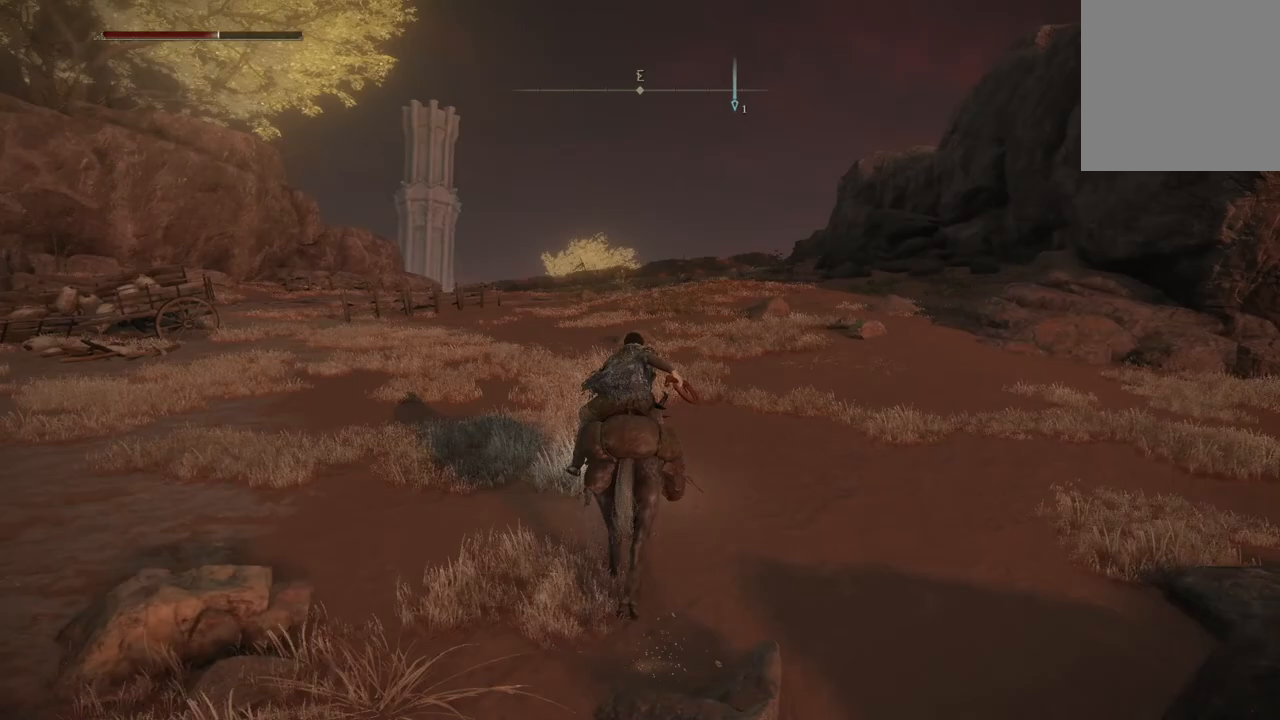
{"buttons": [], "left_stick": "up-left", "right_stick": "right", "events": [[67, "left_stick", "up-left"]]}
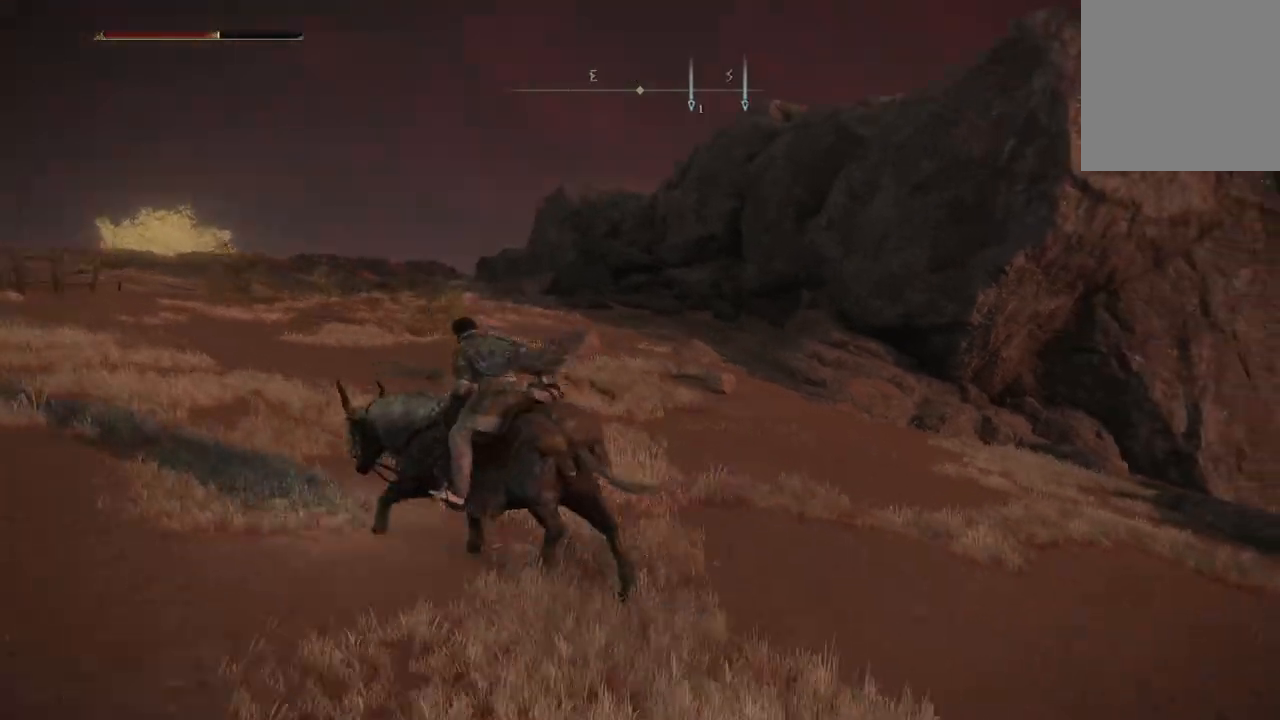
{"buttons": [], "left_stick": "up-left", "right_stick": "right", "events": []}
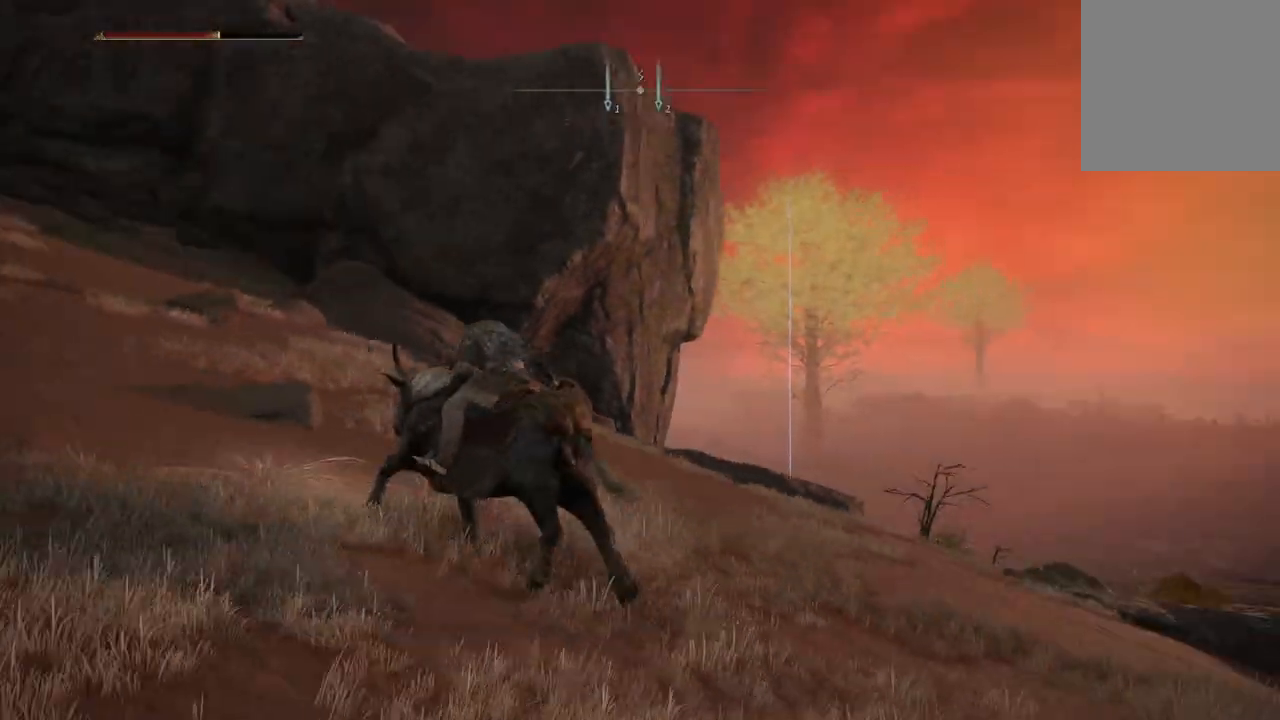
{"buttons": [], "left_stick": "left", "right_stick": "right", "events": [[67, "left_stick", "left"]]}
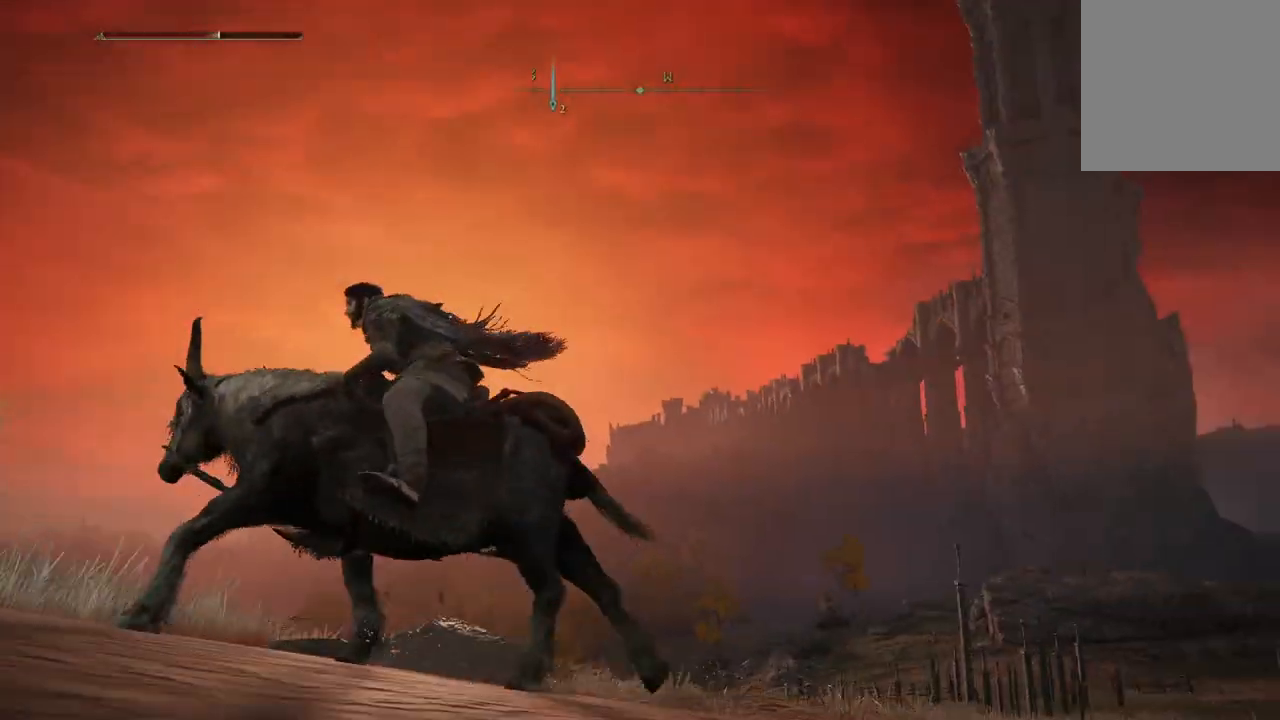
{"buttons": [], "left_stick": "down-left", "right_stick": "down-right", "events": [[33, "right_stick", "down-right"], [233, "left_stick", "down"], [433, "left_stick", "down-left"]]}
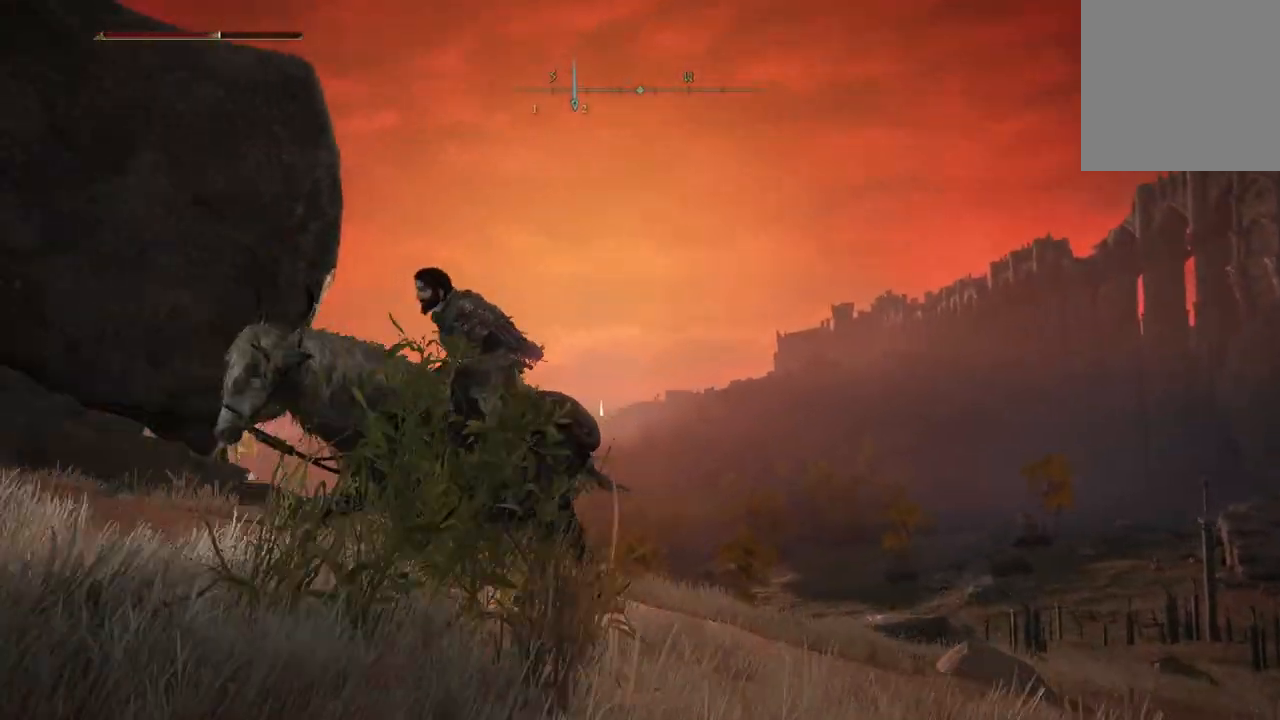
{"buttons": [], "left_stick": "down-left", "right_stick": "down-right", "events": []}
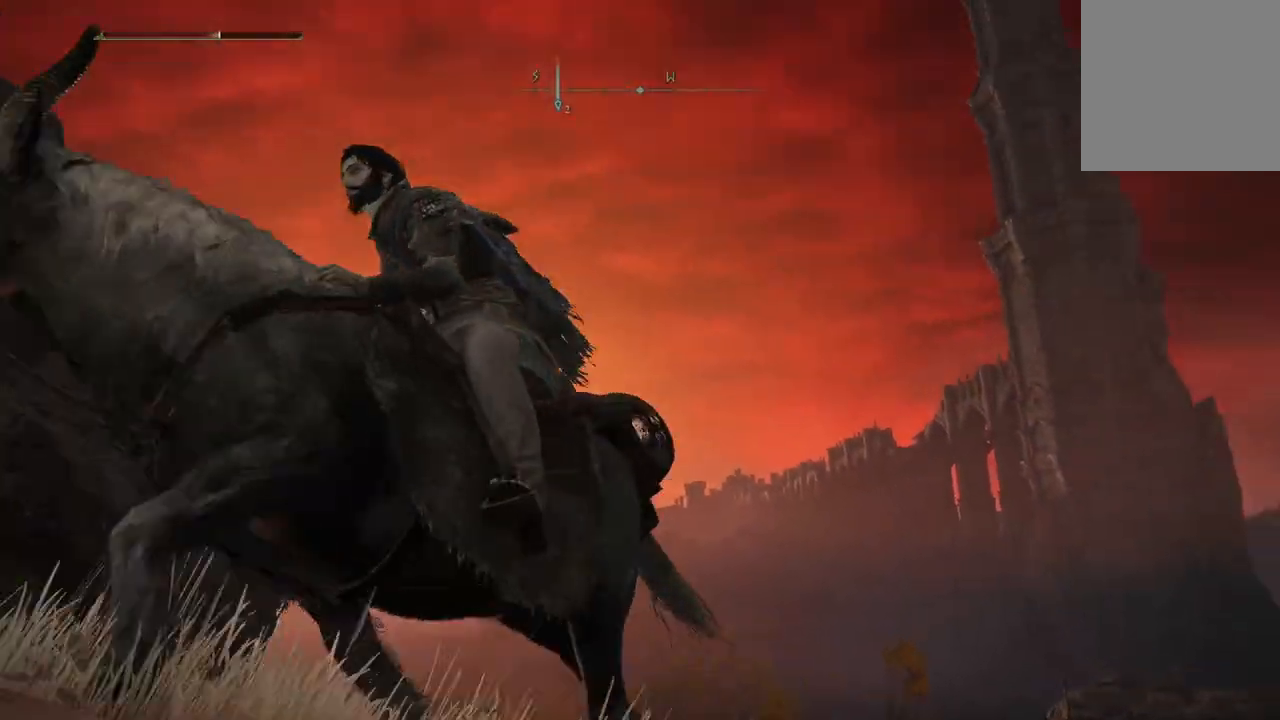
{"buttons": [], "left_stick": "down-left", "right_stick": "down-right", "events": []}
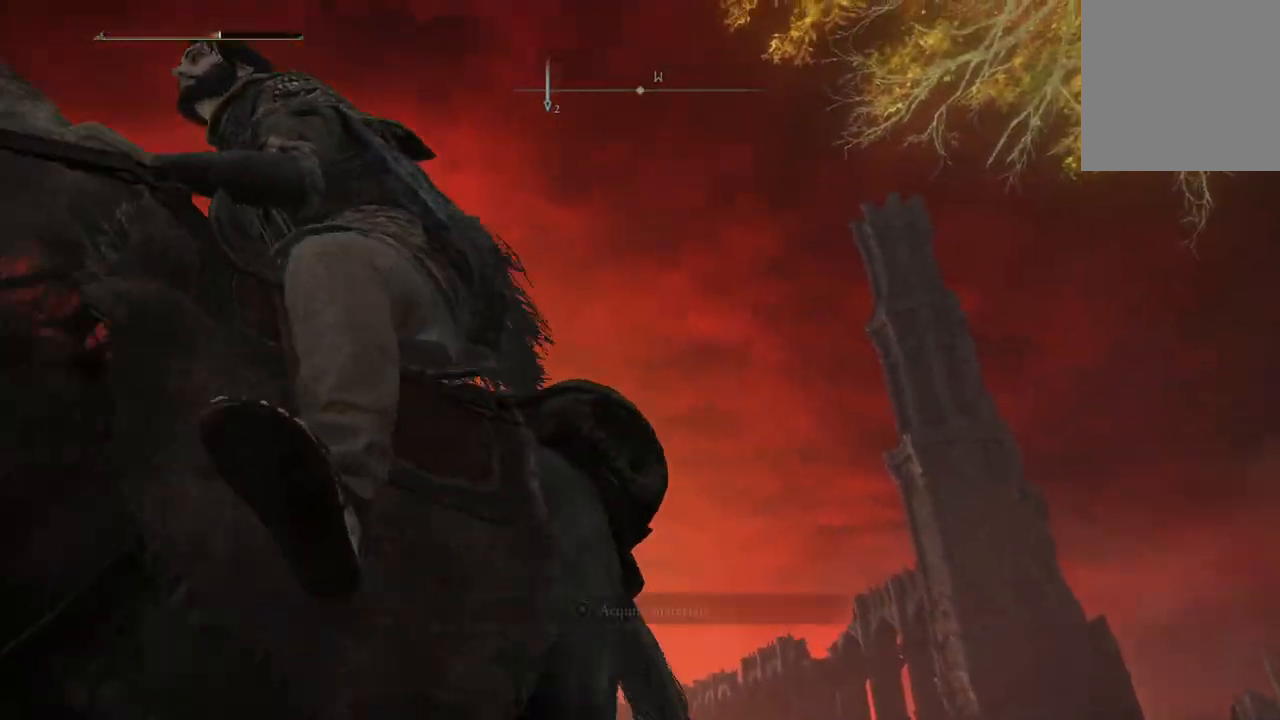
{"buttons": [], "left_stick": "down-left", "right_stick": "down-right", "events": []}
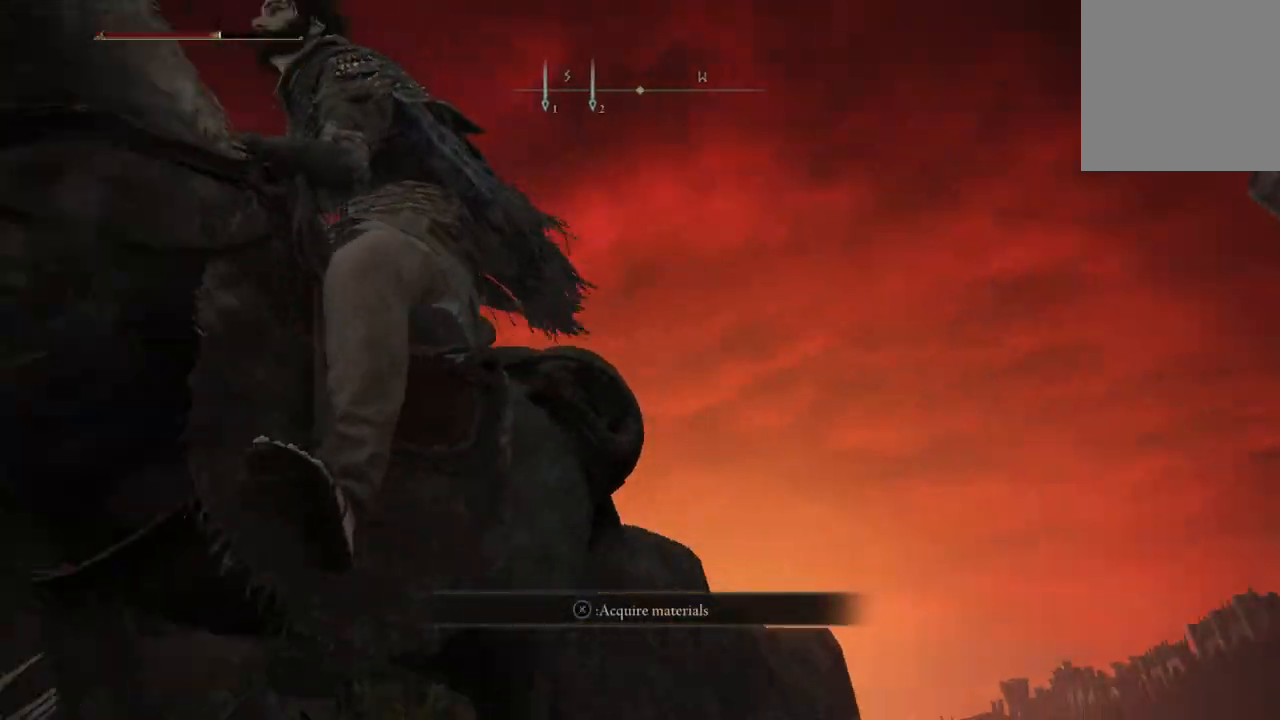
{"buttons": [], "left_stick": "left", "right_stick": "down-right", "events": [[300, "left_stick", "left"]]}
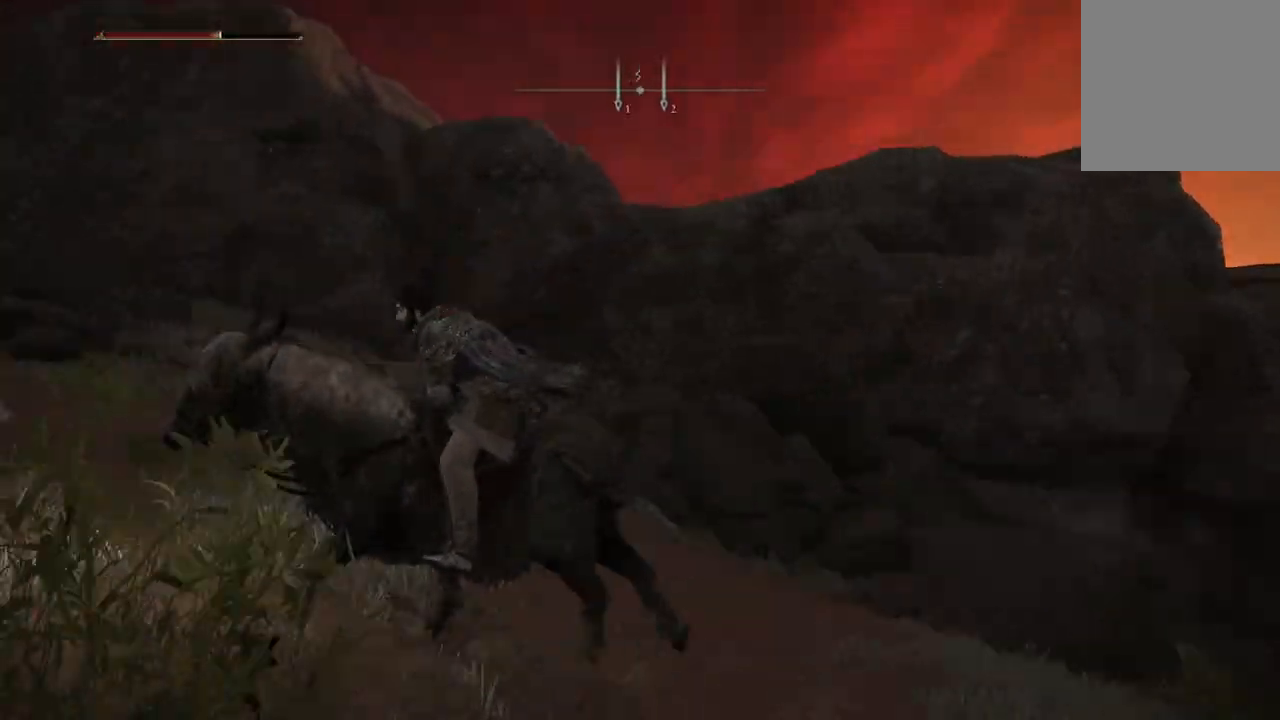
{"buttons": [], "left_stick": "left", "right_stick": "down-right", "events": []}
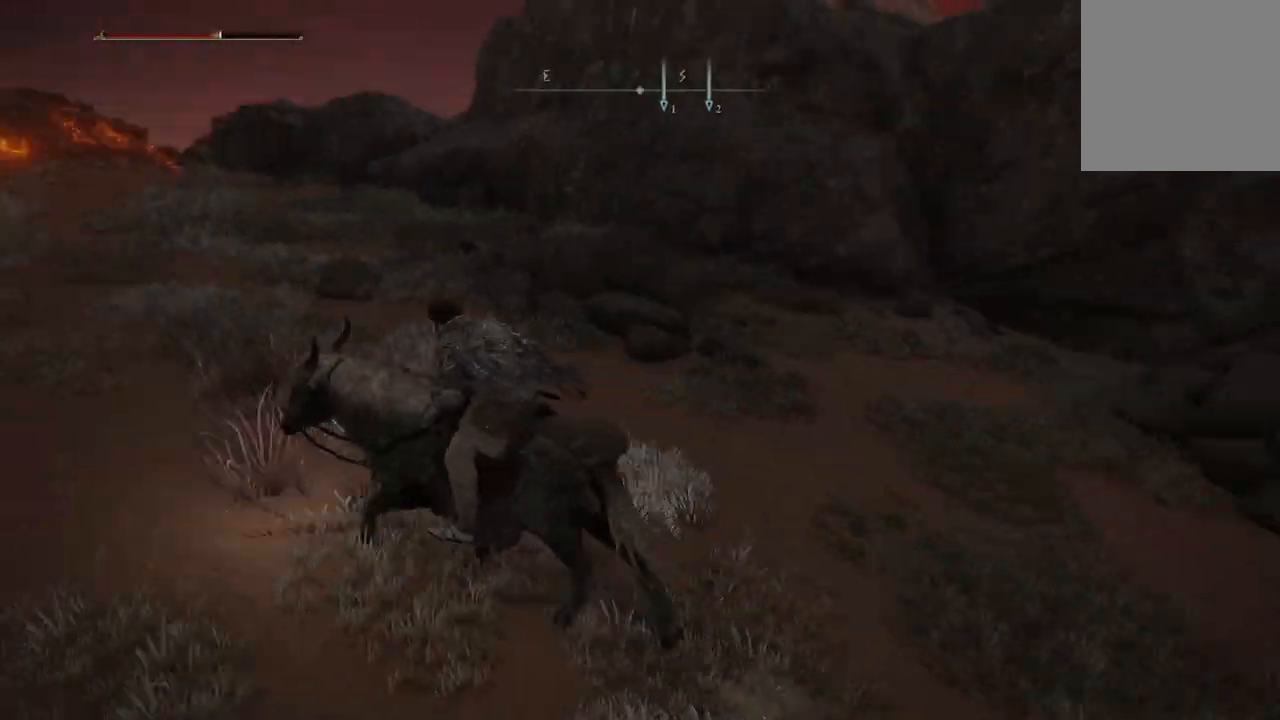
{"buttons": [], "left_stick": "up-left", "right_stick": "center", "events": [[33, "left_stick", "up-left"], [100, "right_stick", "up-right"], [233, "right_stick", "center"]]}
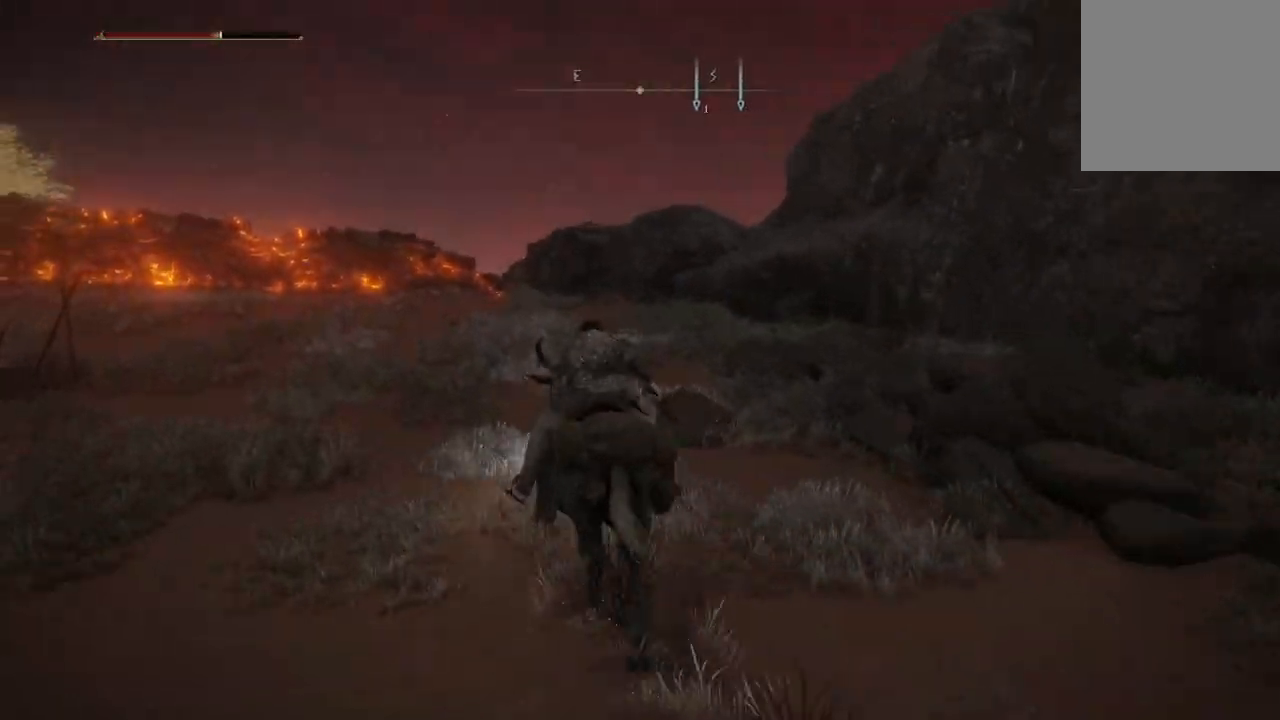
{"buttons": [], "left_stick": "up", "right_stick": "center", "events": [[67, "B", "down"], [200, "B", "up"], [433, "left_stick", "up"]]}
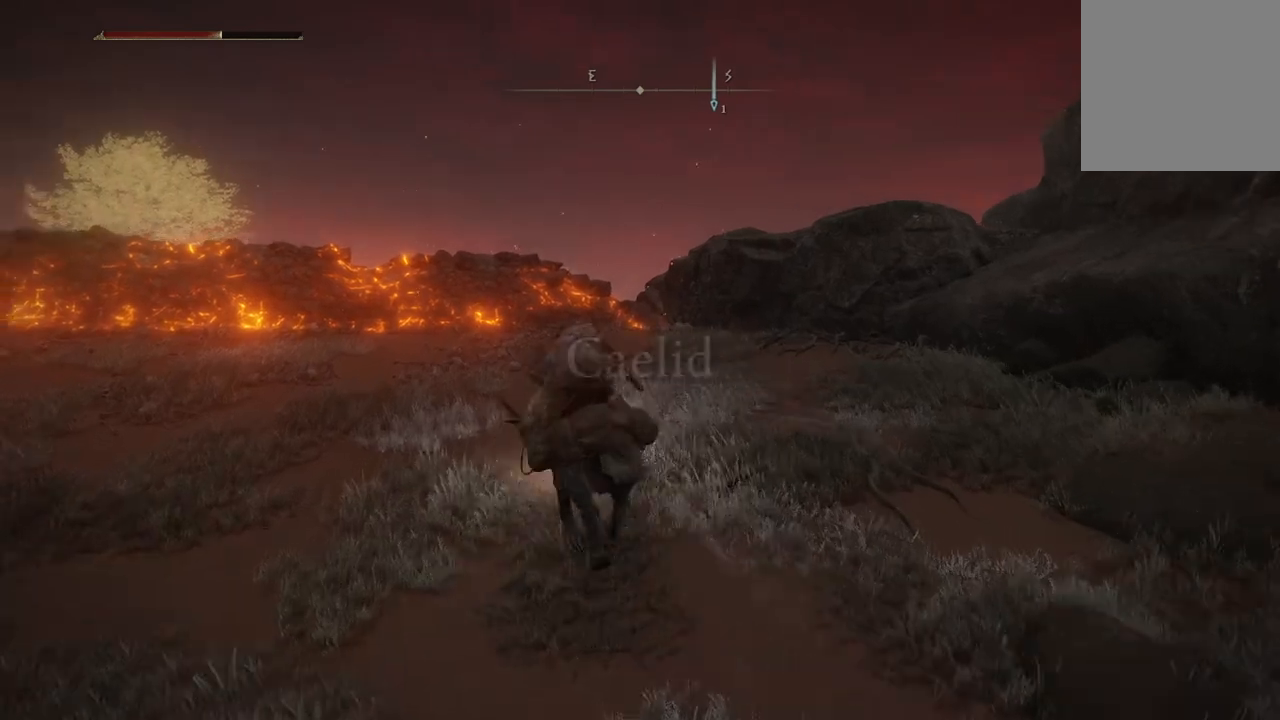
{"buttons": [], "left_stick": "up", "right_stick": "center", "events": [[133, "right_stick", "left"], [500, "right_stick", "center"]]}
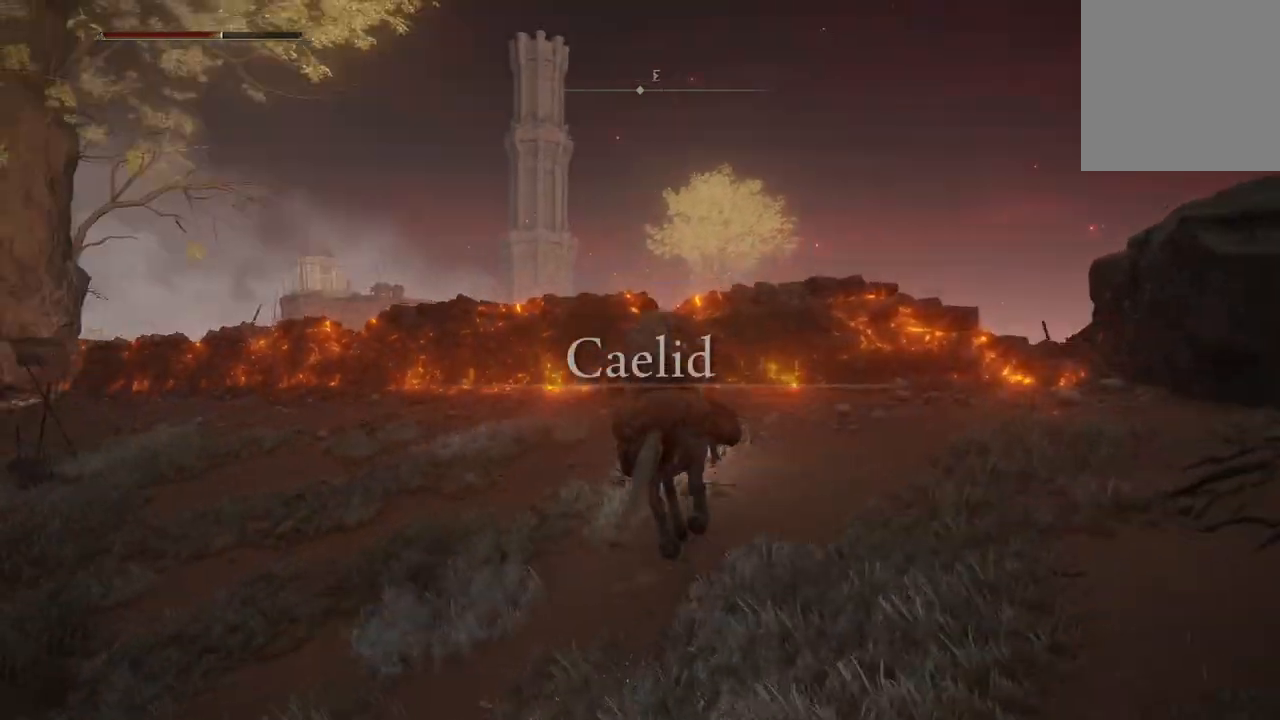
{"buttons": [], "left_stick": "up-right", "right_stick": "center", "events": [[200, "A", "down"], [267, "A", "up"], [400, "left_stick", "up-right"]]}
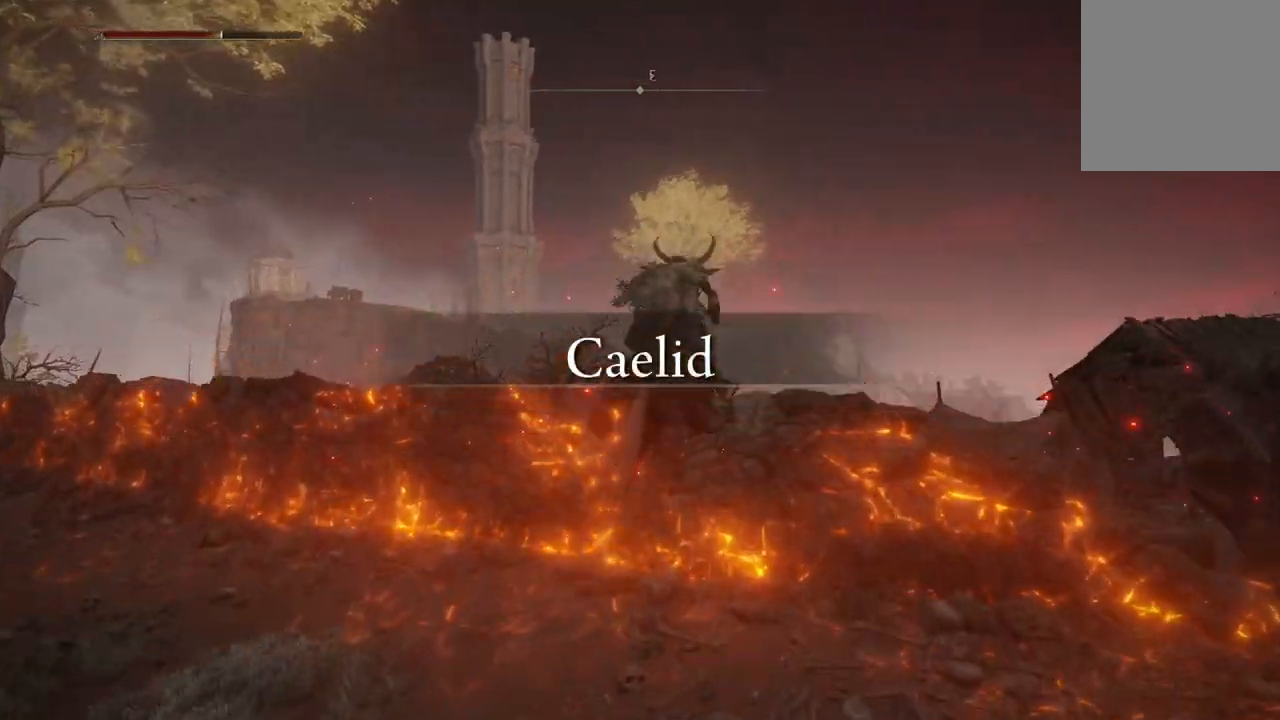
{"buttons": [], "left_stick": "up-right", "right_stick": "right", "events": [[100, "right_stick", "down"], [200, "right_stick", "down-right"], [400, "right_stick", "right"]]}
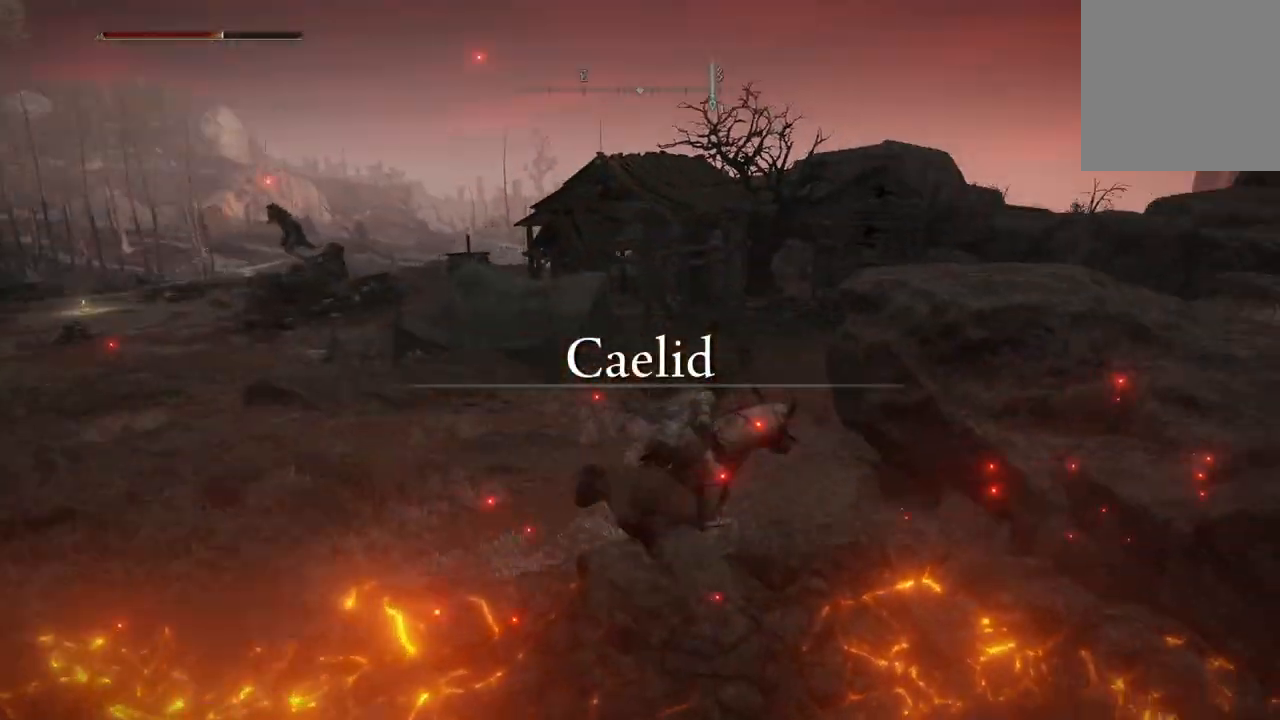
{"buttons": [], "left_stick": "up-left", "right_stick": "right", "events": [[167, "left_stick", "up"], [367, "left_stick", "up-left"]]}
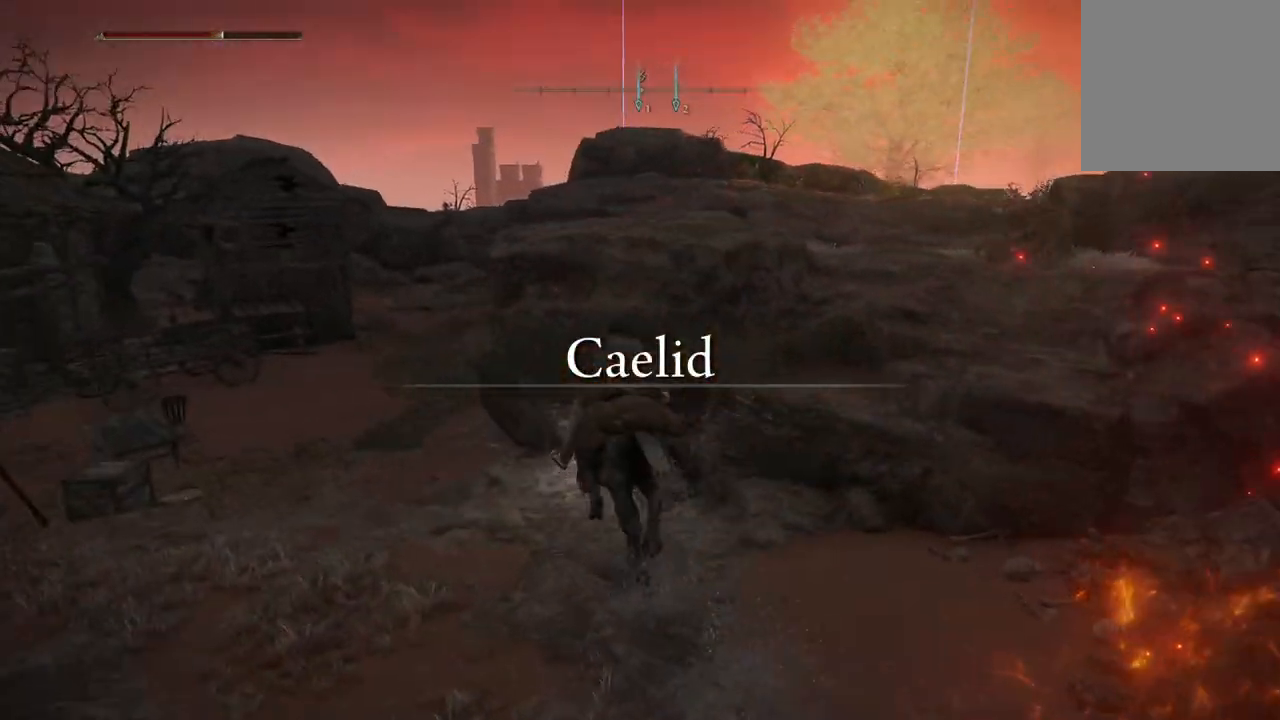
{"buttons": [], "left_stick": "up-right", "right_stick": "center", "events": [[200, "right_stick", "center"], [233, "left_stick", "up"], [333, "A", "down"], [433, "left_stick", "up-right"], [500, "A", "up"]]}
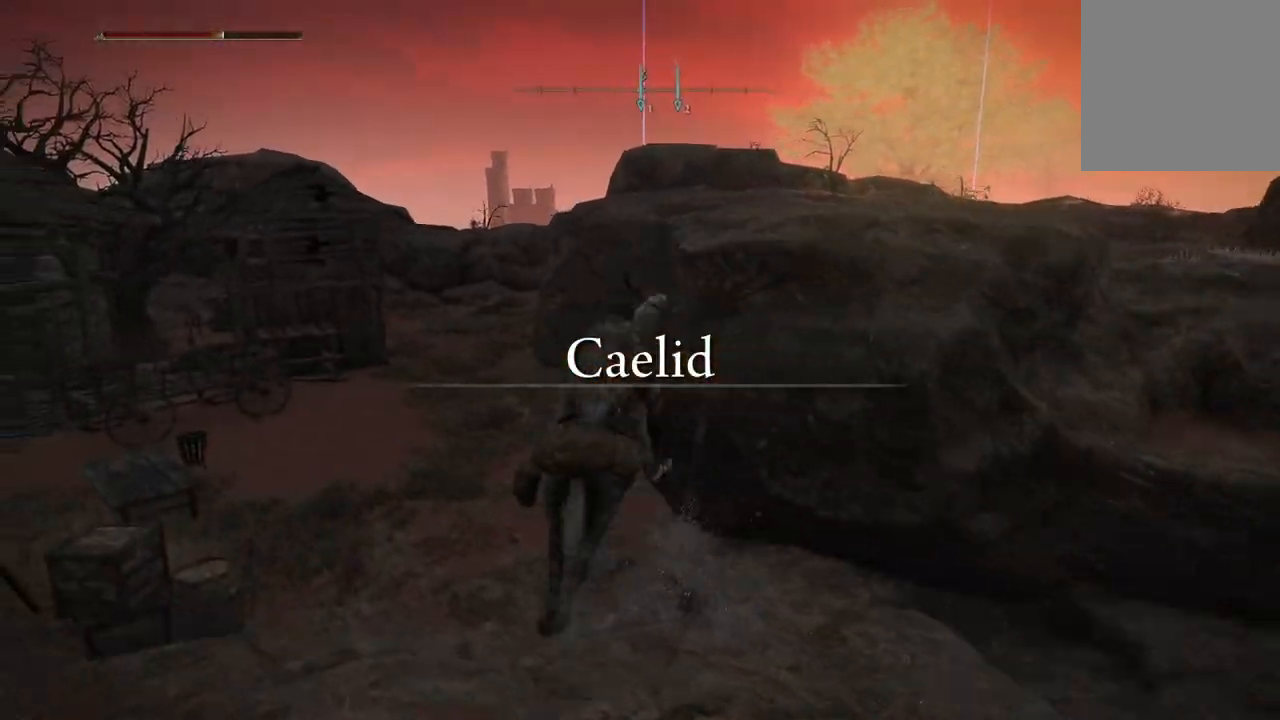
{"buttons": [], "left_stick": "up-right", "right_stick": "center", "events": [[267, "A", "down"], [400, "A", "up"]]}
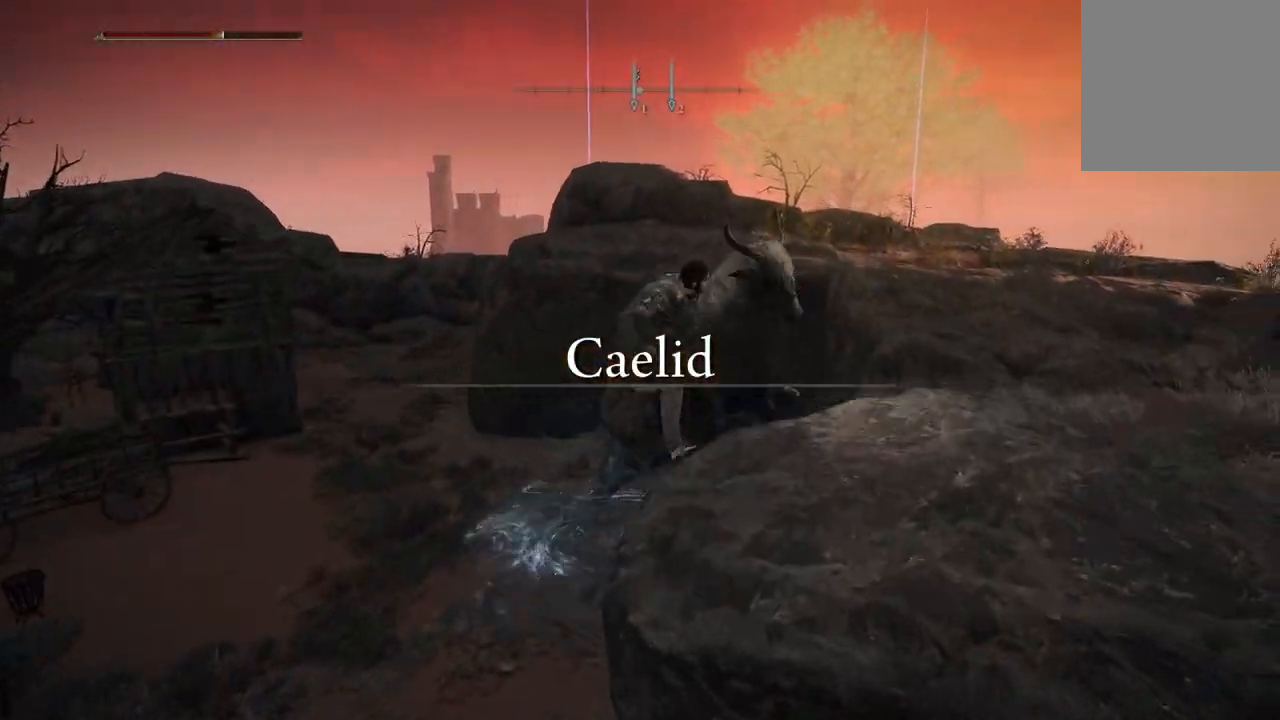
{"buttons": [], "left_stick": "up-right", "right_stick": "center", "events": []}
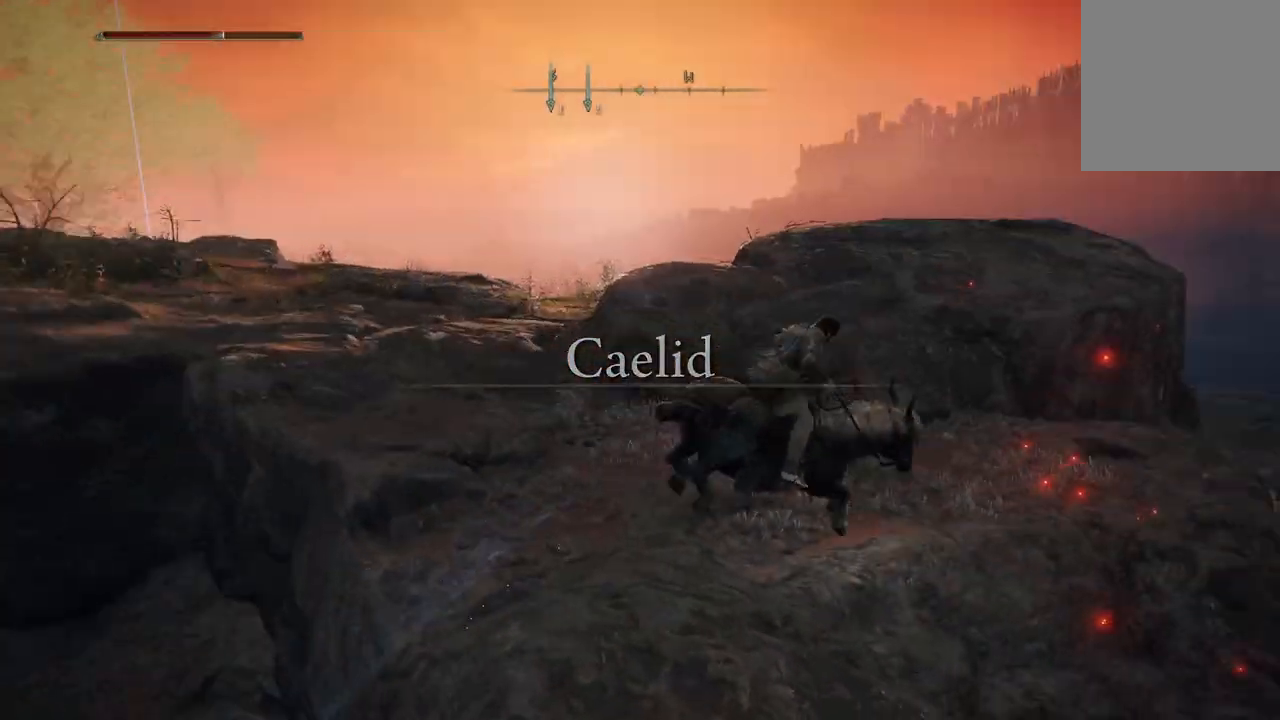
{"buttons": [], "left_stick": "up-left", "right_stick": "center", "events": [[67, "left_stick", "up"], [300, "B", "down"], [300, "left_stick", "up-left"], [433, "B", "up"]]}
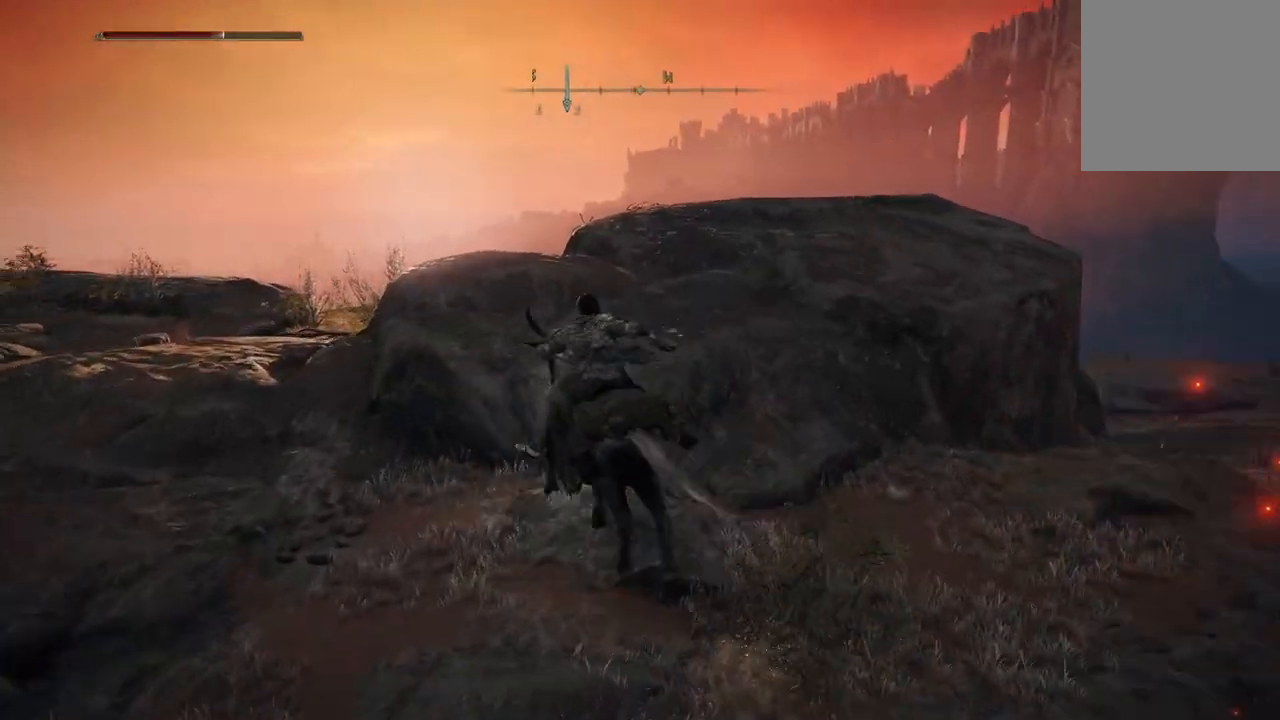
{"buttons": [], "left_stick": "up-left", "right_stick": "down-left", "events": [[500, "right_stick", "down-left"]]}
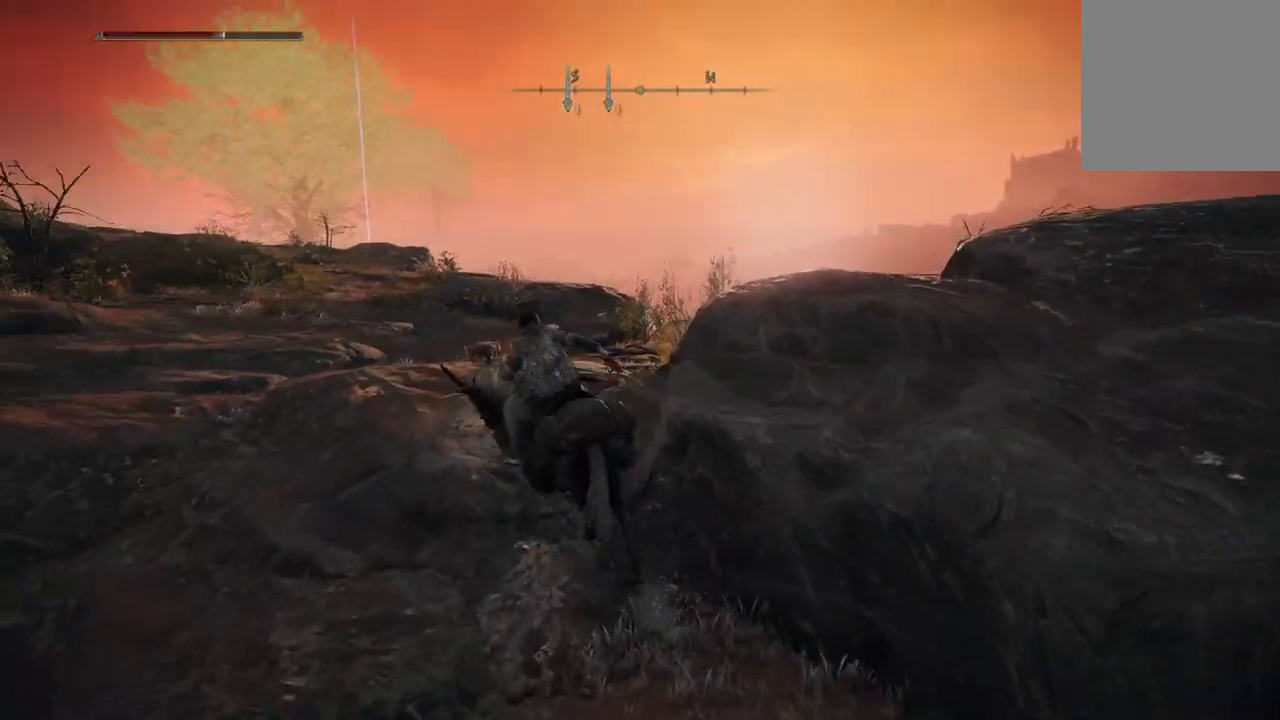
{"buttons": [], "left_stick": "up", "right_stick": "center", "events": [[133, "left_stick", "up"], [200, "right_stick", "center"]]}
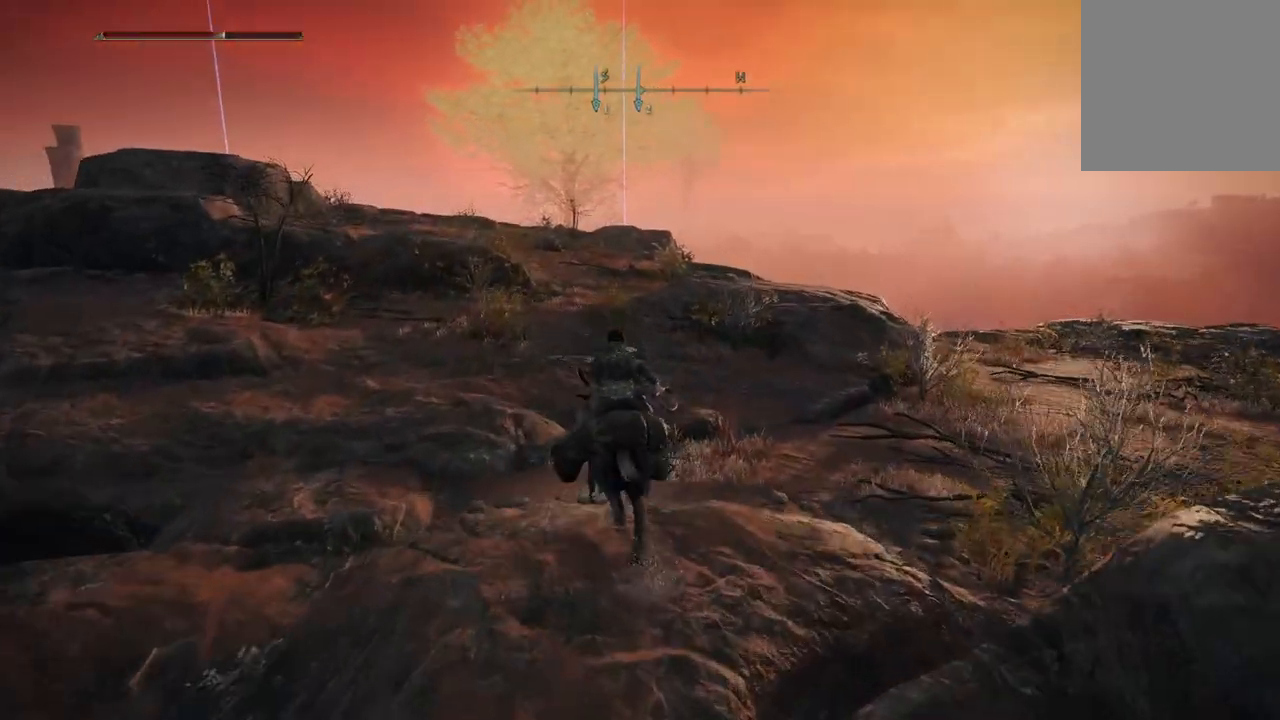
{"buttons": ["B"], "left_stick": "up", "right_stick": "center", "events": [[400, "B", "down"]]}
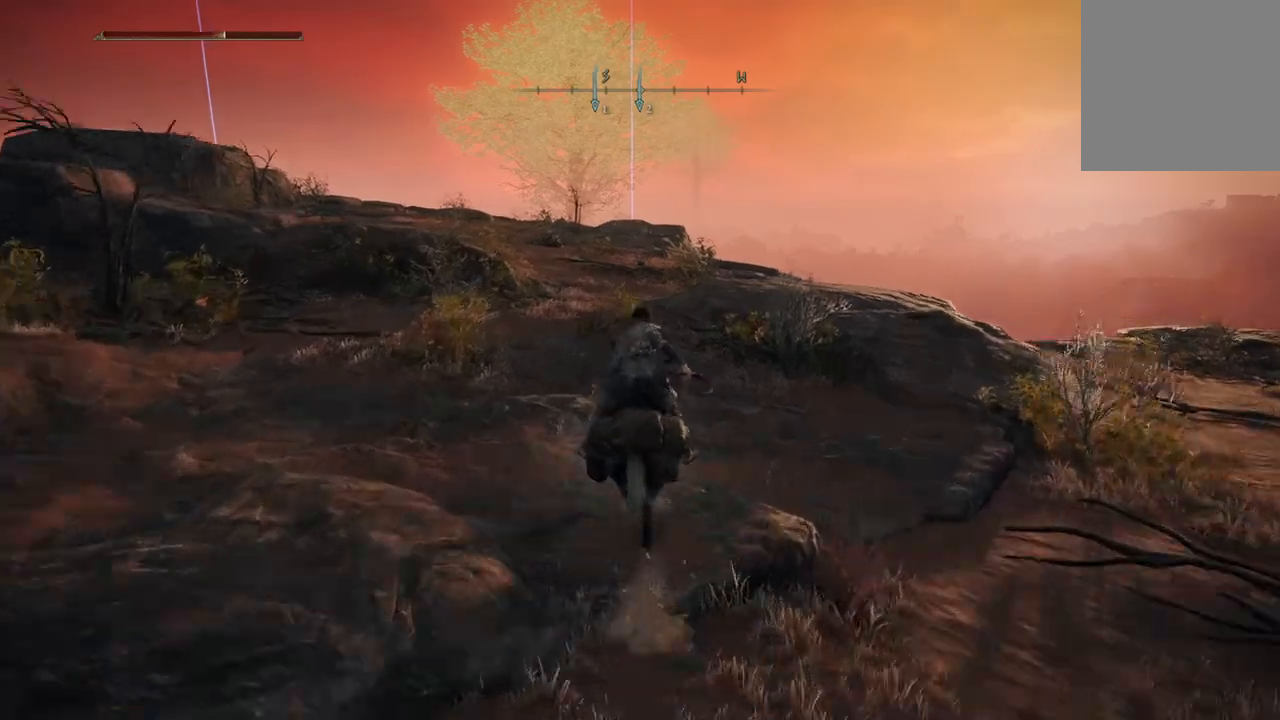
{"buttons": [], "left_stick": "up", "right_stick": "down-left", "events": [[33, "B", "up"], [367, "right_stick", "down-left"]]}
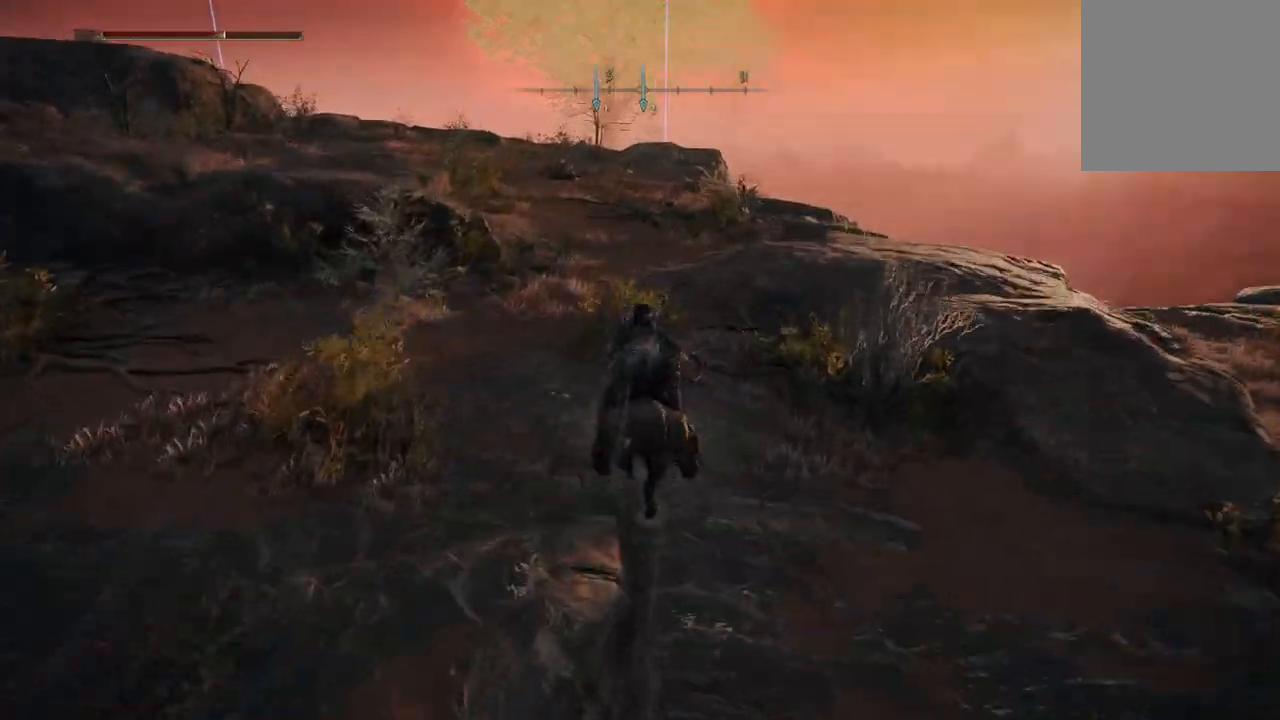
{"buttons": [], "left_stick": "up", "right_stick": "center", "events": [[233, "right_stick", "down"], [400, "right_stick", "center"]]}
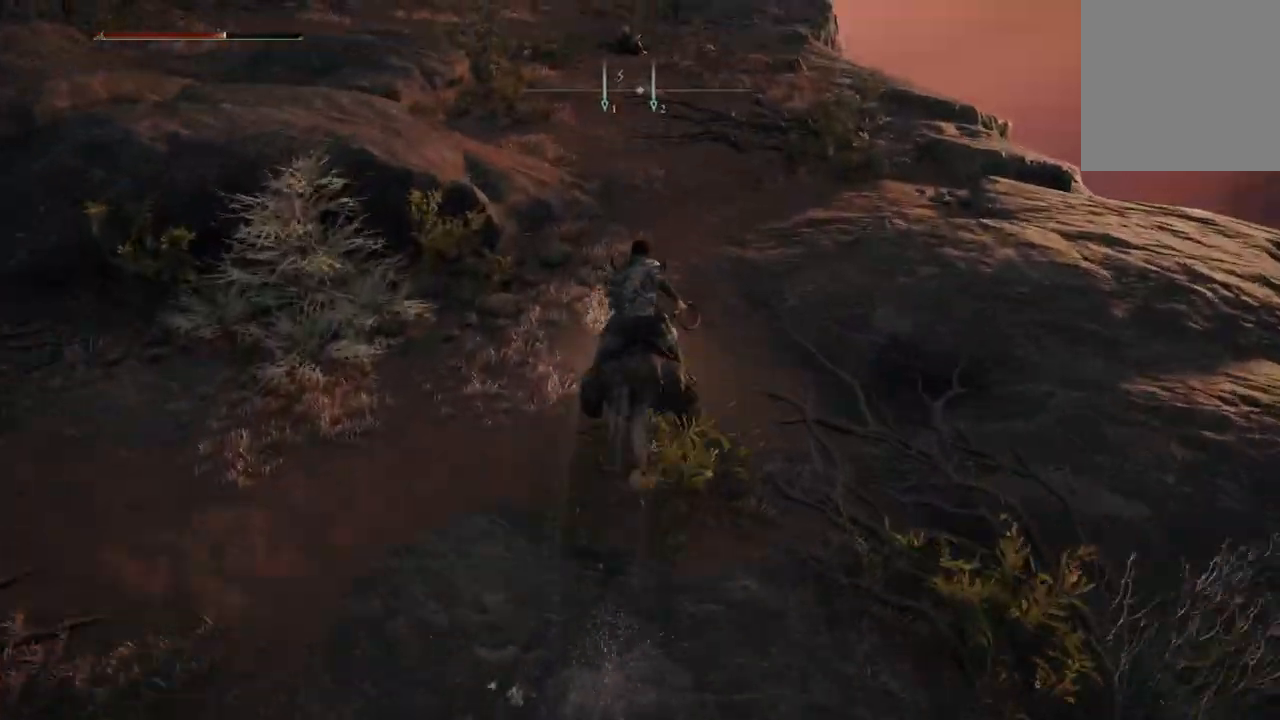
{"buttons": [], "left_stick": "up", "right_stick": "center", "events": []}
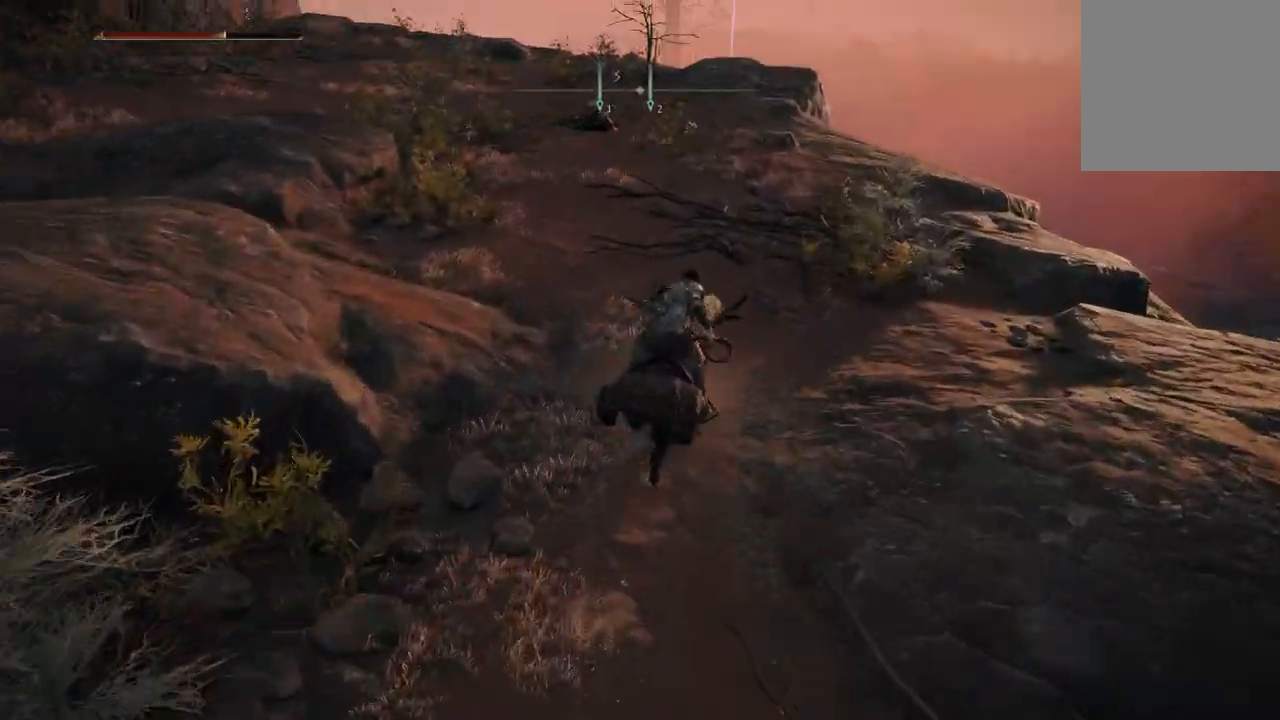
{"buttons": [], "left_stick": "up", "right_stick": "center", "events": []}
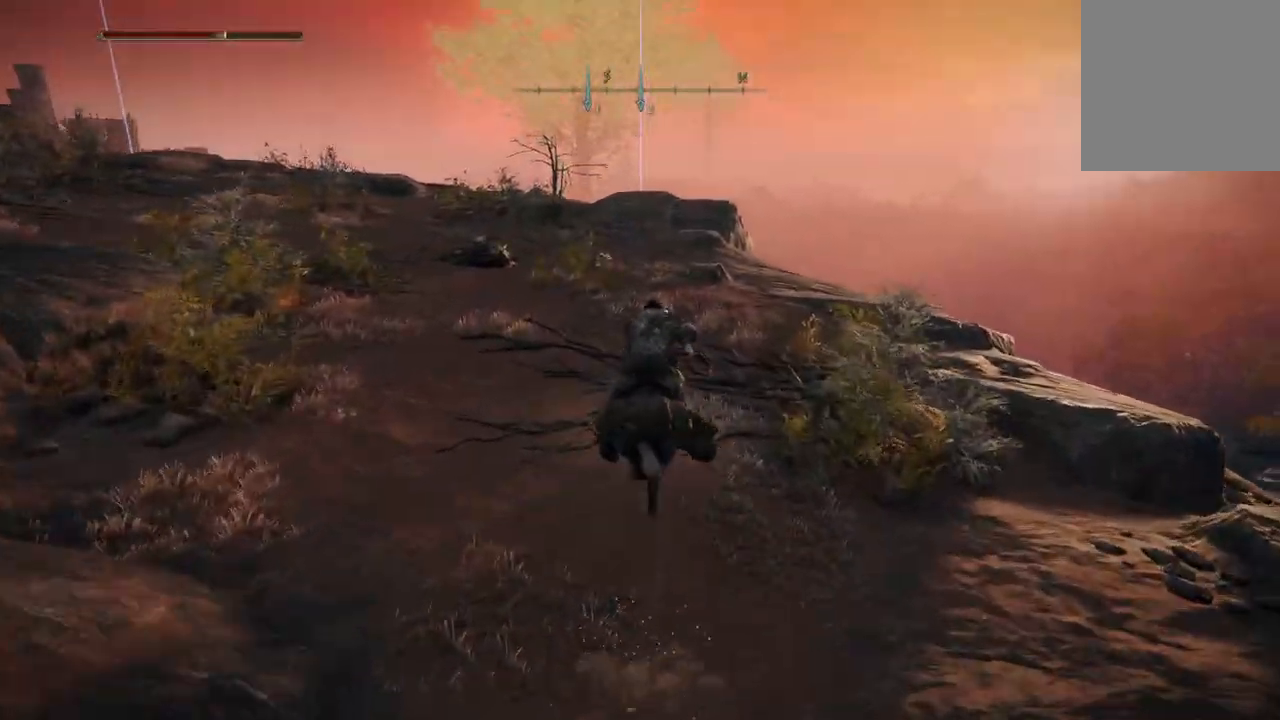
{"buttons": [], "left_stick": "up", "right_stick": "down", "events": [[267, "right_stick", "down"]]}
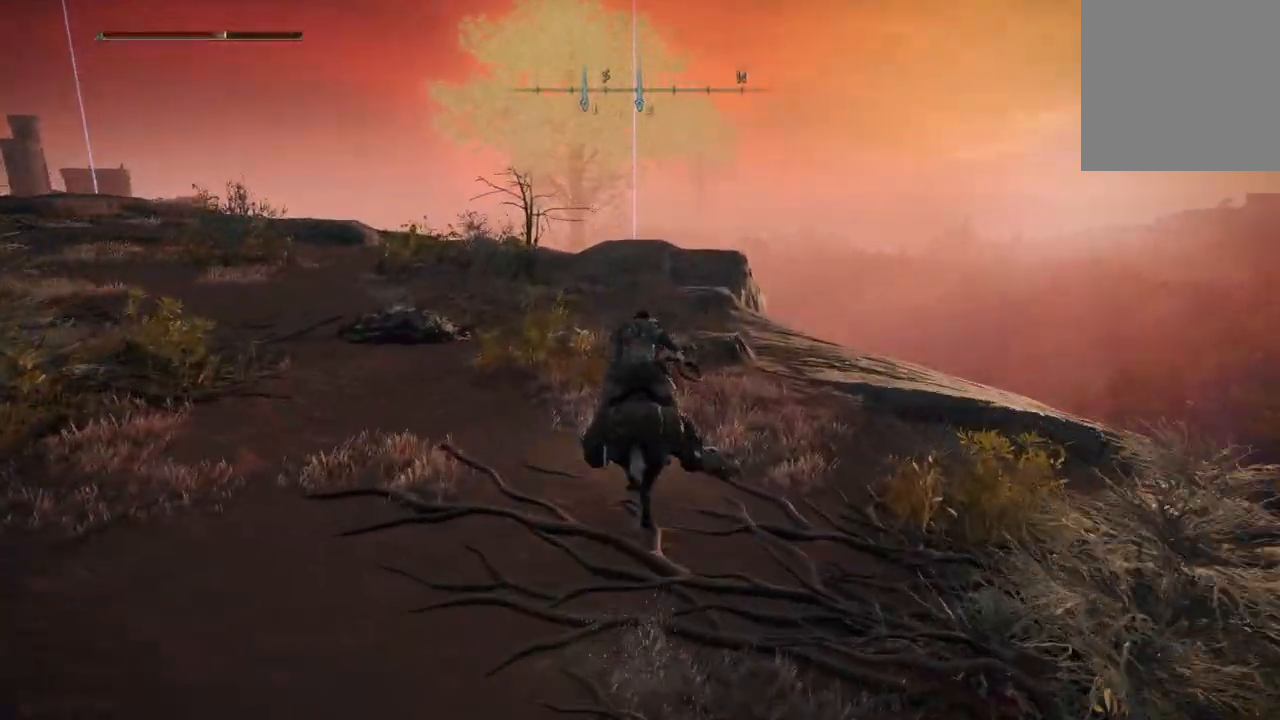
{"buttons": [], "left_stick": "up", "right_stick": "down", "events": []}